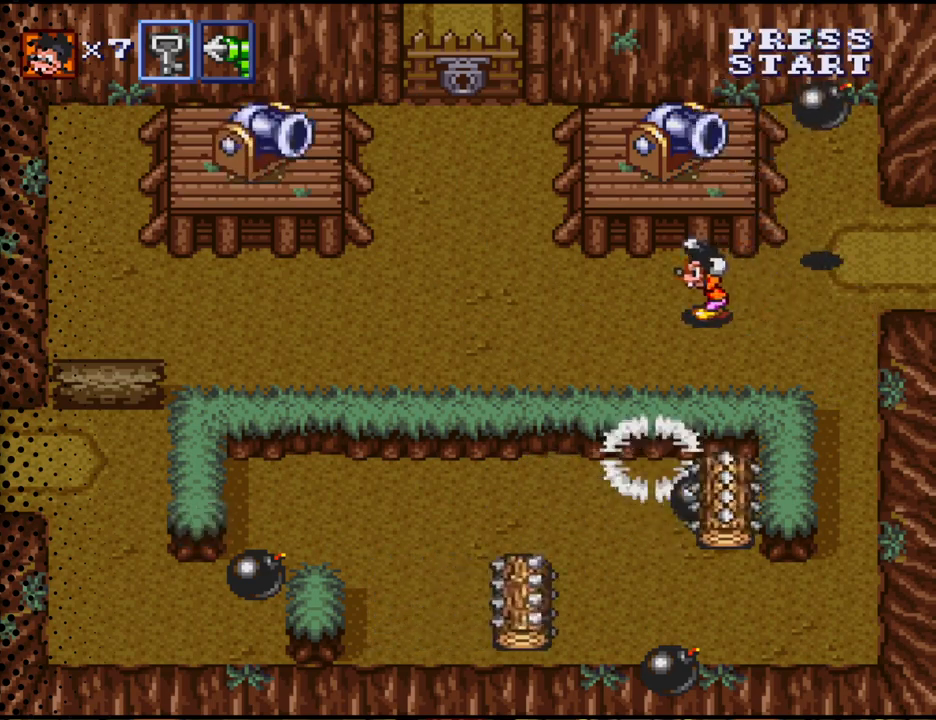
Gameplay with a controller (Nintendo layout); each line is a JSON object with the inputs held at the frame after it. "events" lists button and stick changes between this image and that frame as [ms after this image, input, new state], when the widget could be followed in between. Not read: L3 R3.
{"buttons": [], "events": [[67, "DPAD_LEFT", "up"]]}
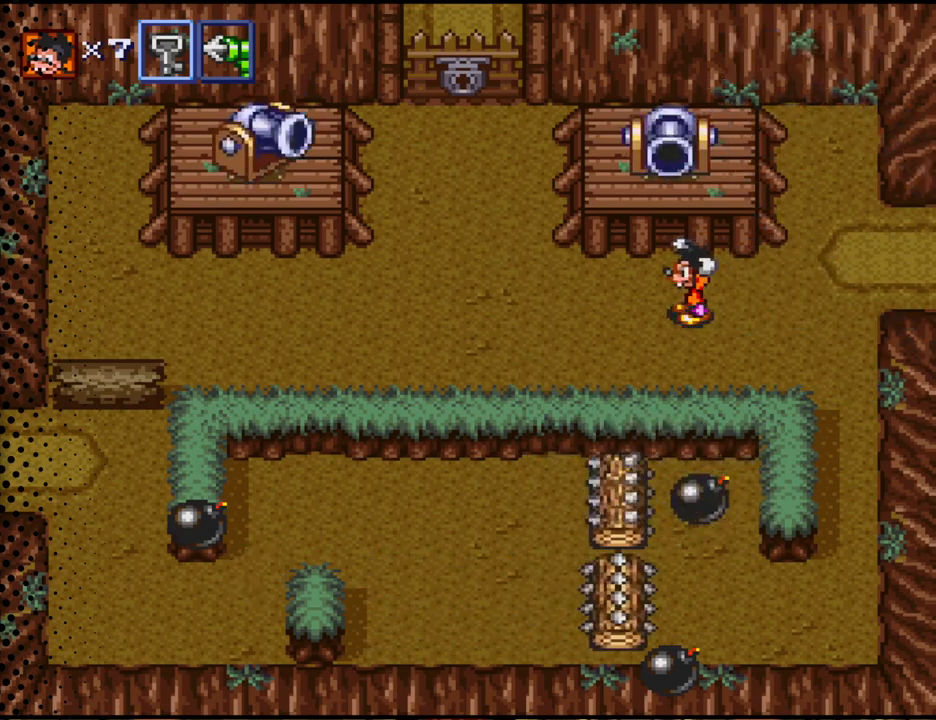
{"buttons": ["DPAD_RIGHT"], "events": [[33, "DPAD_LEFT", "down"], [167, "DPAD_LEFT", "up"], [433, "DPAD_RIGHT", "down"]]}
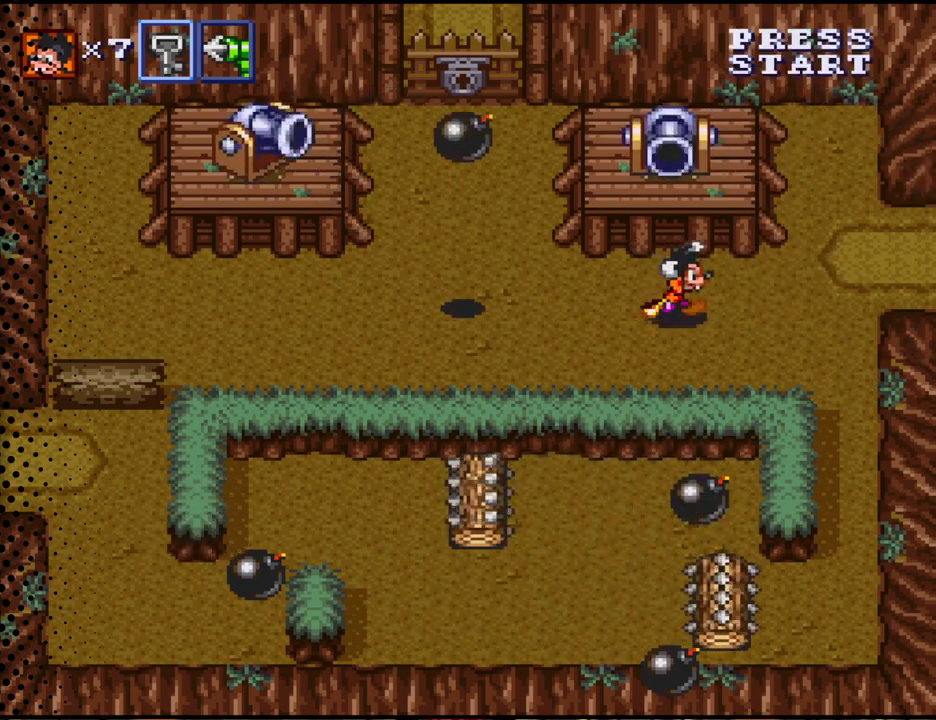
{"buttons": ["DPAD_UP"], "events": [[33, "DPAD_UP", "down"], [67, "DPAD_RIGHT", "up"], [200, "DPAD_UP", "up"], [500, "DPAD_UP", "down"]]}
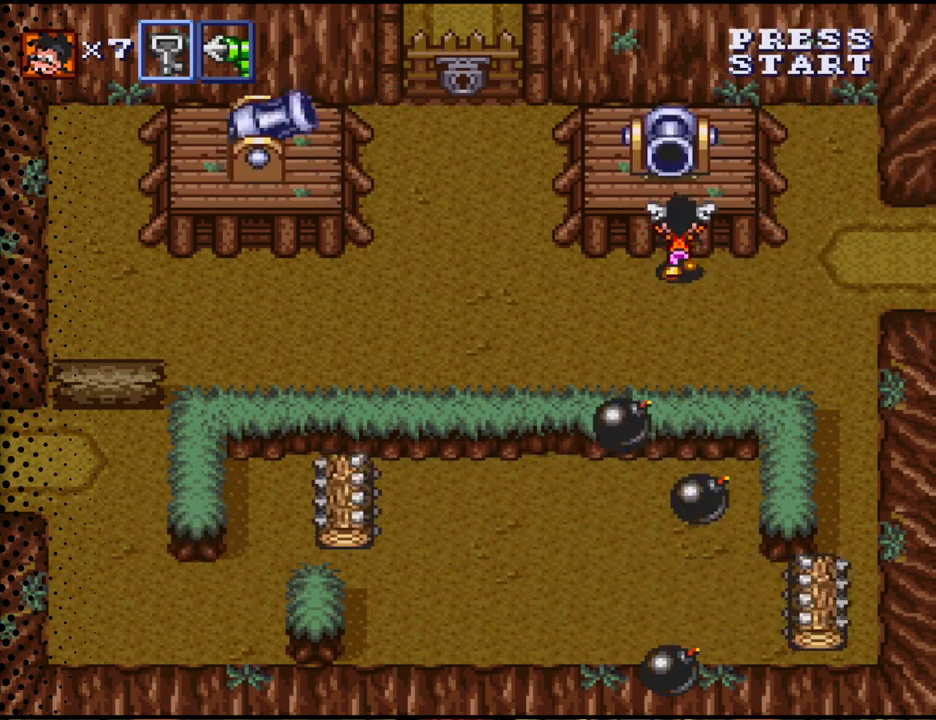
{"buttons": ["DPAD_UP"], "events": []}
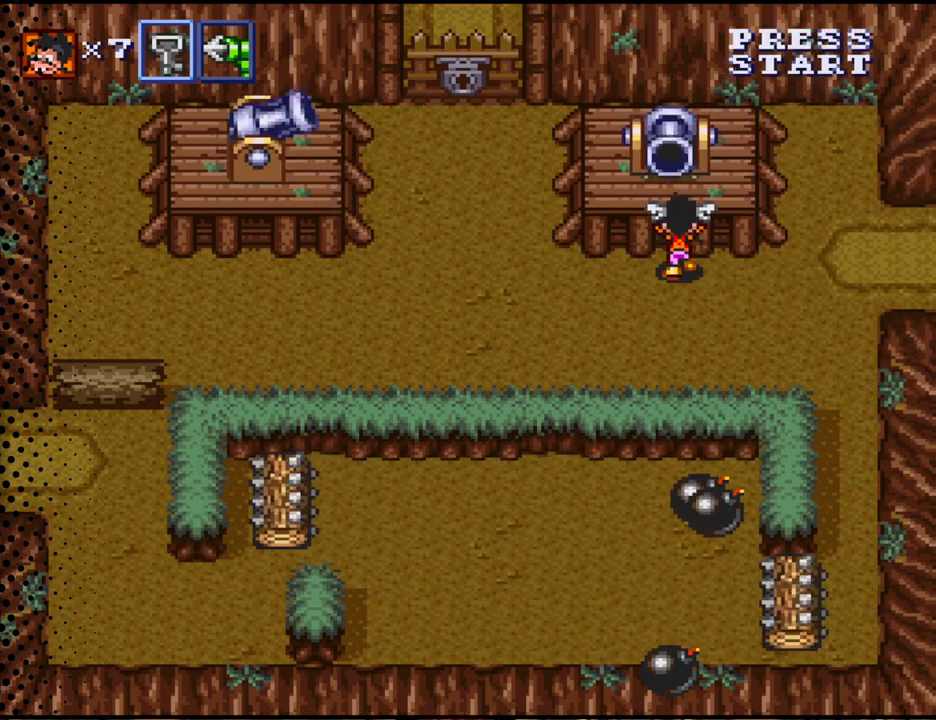
{"buttons": ["DPAD_UP"], "events": []}
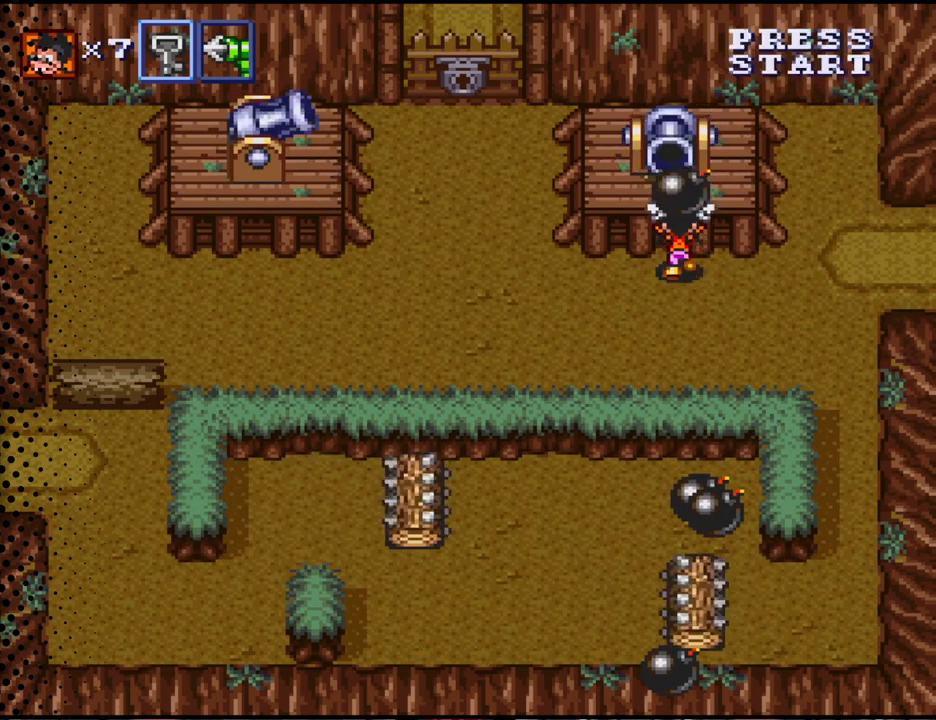
{"buttons": ["B"], "events": [[33, "B", "down"], [167, "B", "up"], [400, "B", "down"], [467, "DPAD_UP", "up"]]}
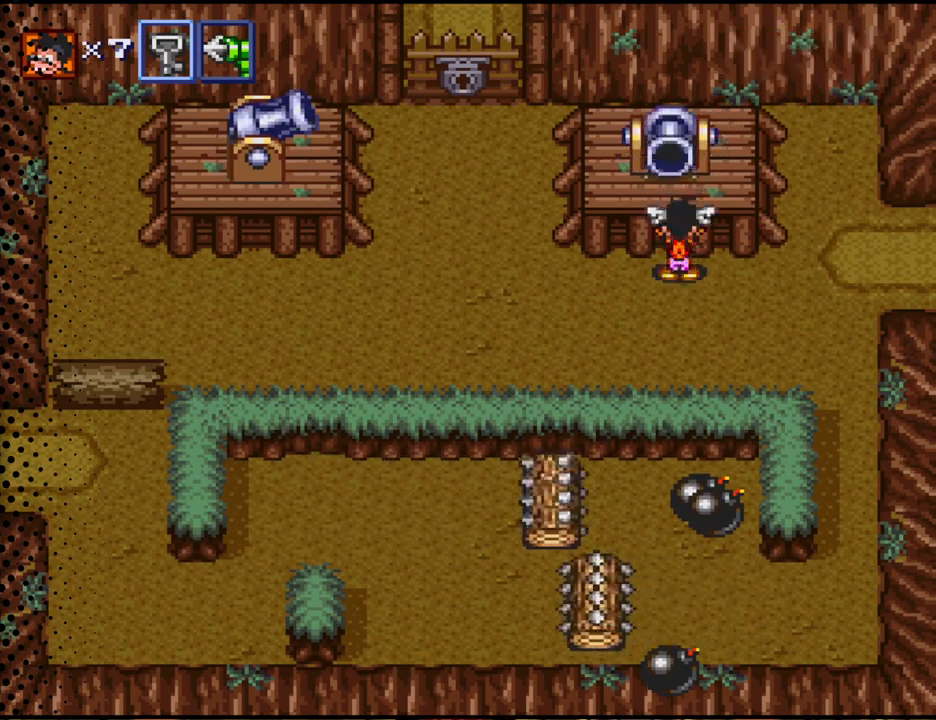
{"buttons": [], "events": [[33, "B", "up"]]}
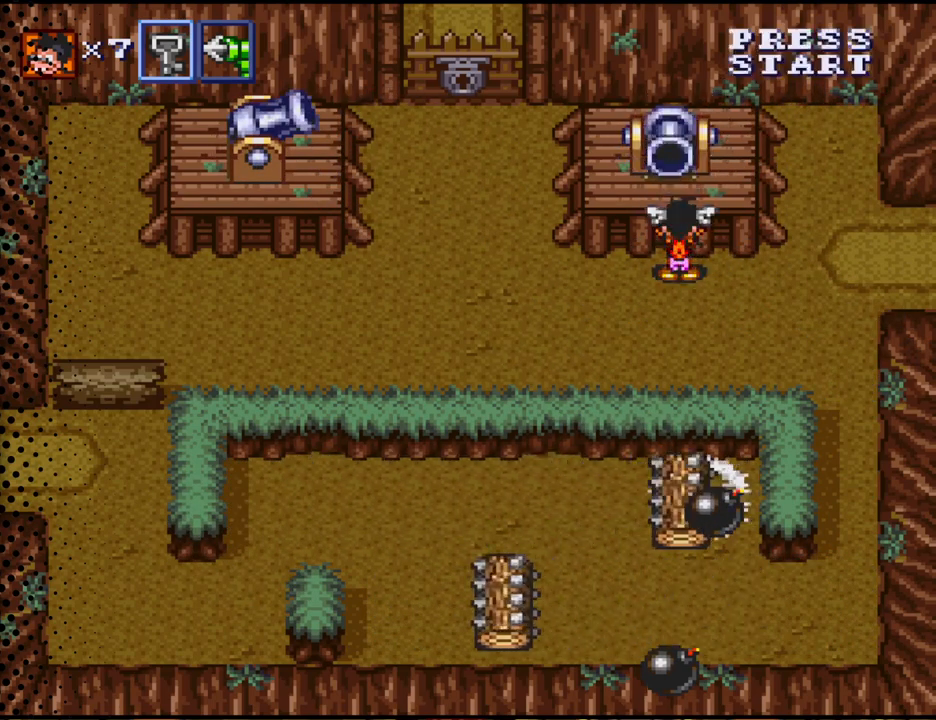
{"buttons": [], "events": []}
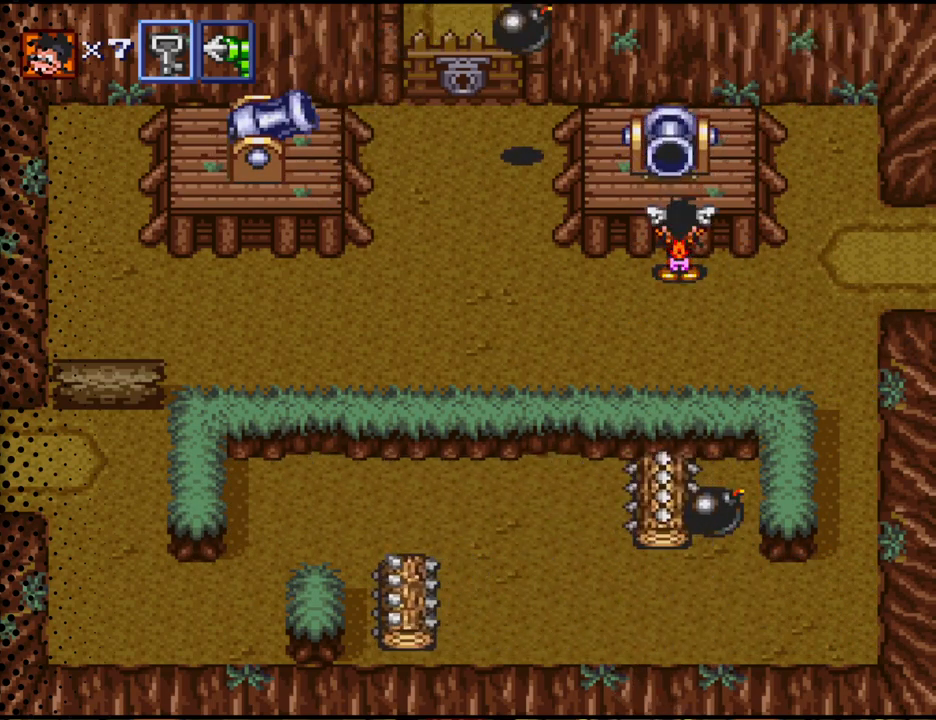
{"buttons": [], "events": []}
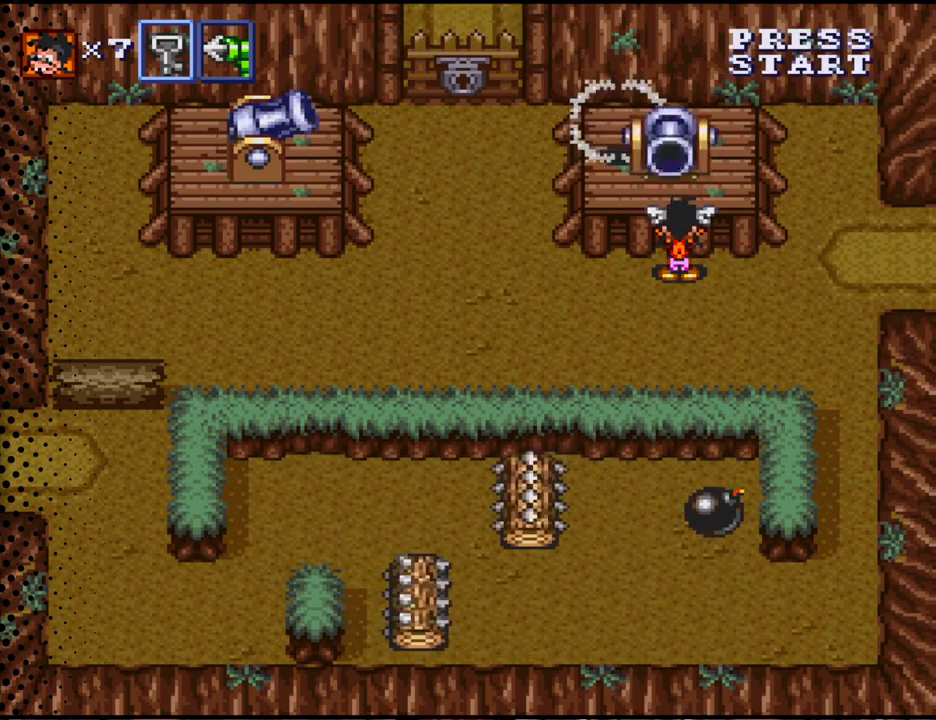
{"buttons": [], "events": []}
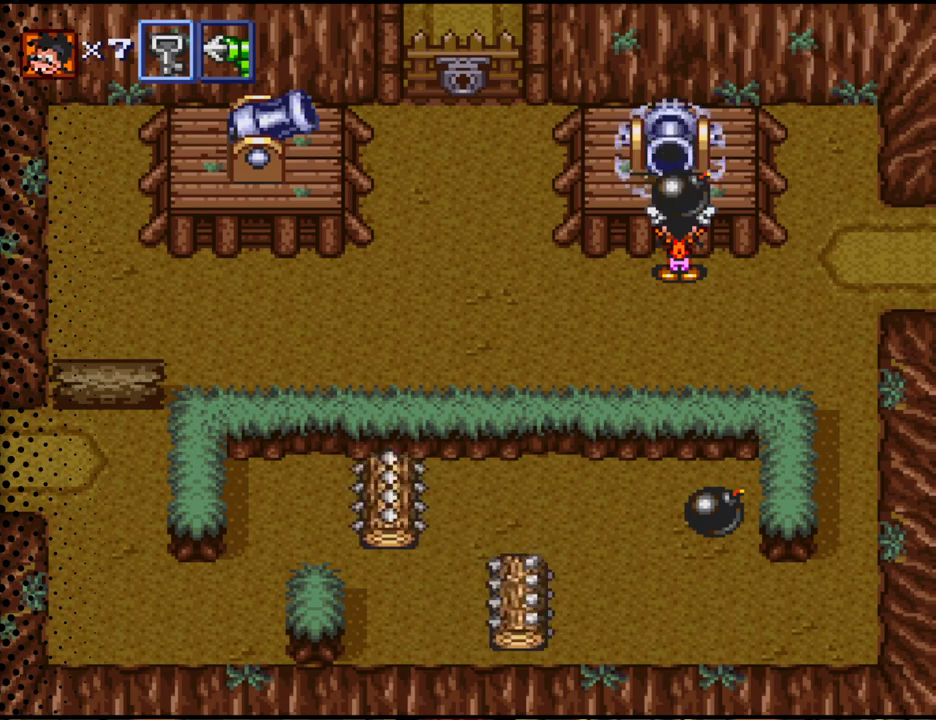
{"buttons": [], "events": [[367, "B", "down"], [500, "B", "up"]]}
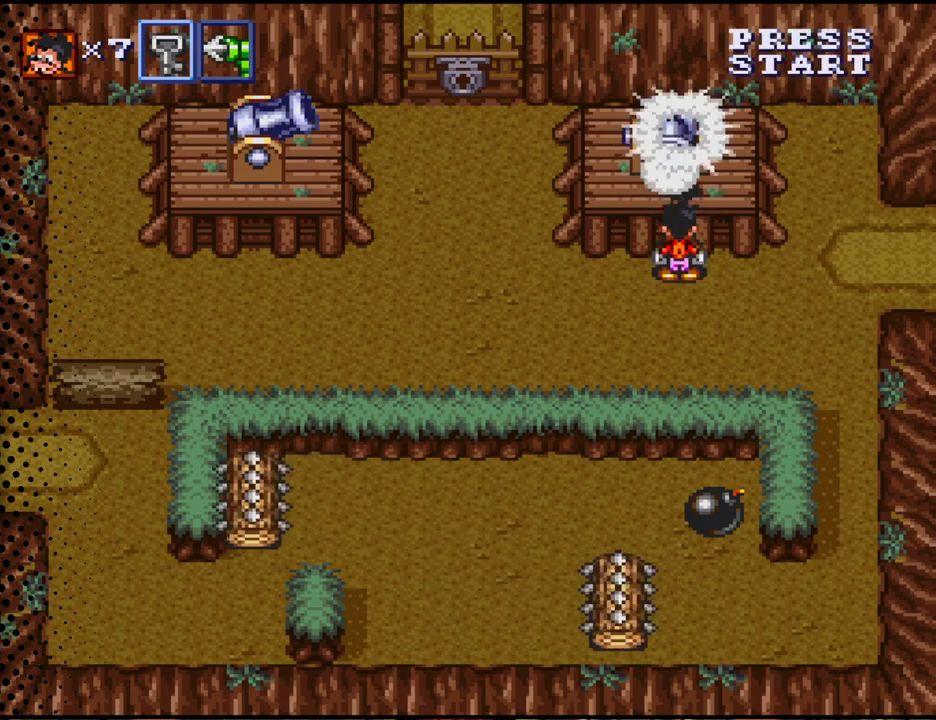
{"buttons": ["DPAD_LEFT"], "events": [[400, "DPAD_LEFT", "down"]]}
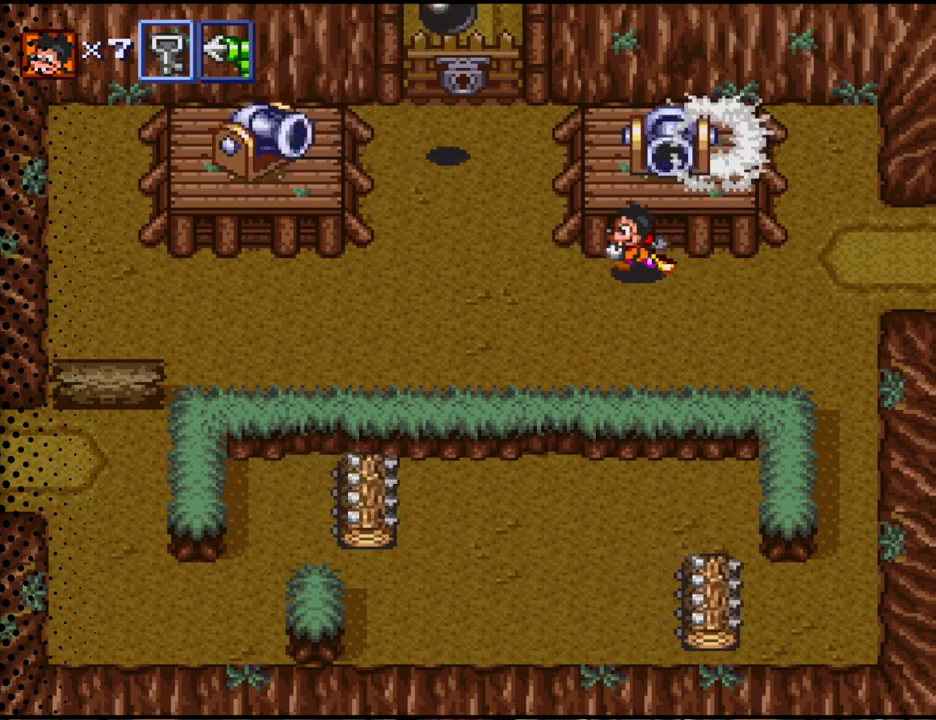
{"buttons": ["DPAD_LEFT"], "events": []}
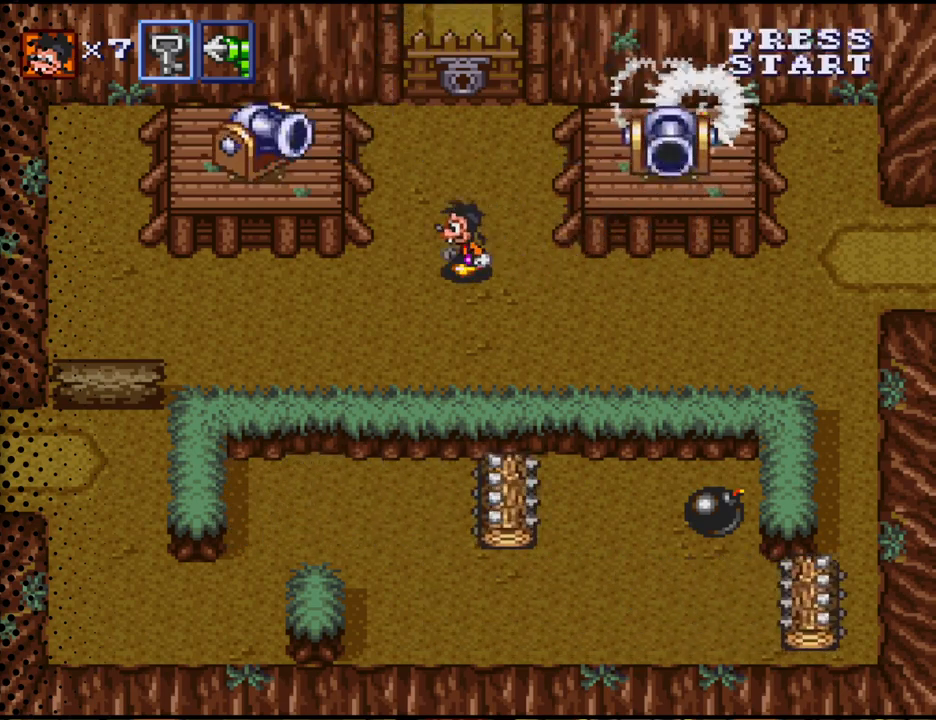
{"buttons": ["DPAD_LEFT"], "events": []}
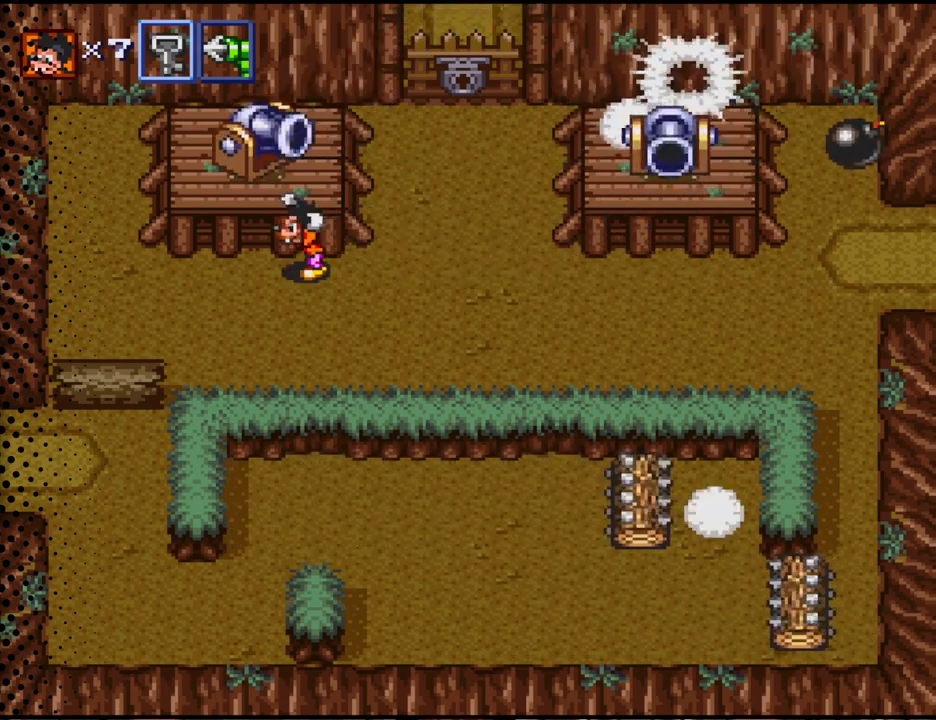
{"buttons": ["DPAD_UP"], "events": [[33, "B", "down"], [67, "DPAD_UP", "down"], [100, "DPAD_LEFT", "up"], [167, "B", "up"]]}
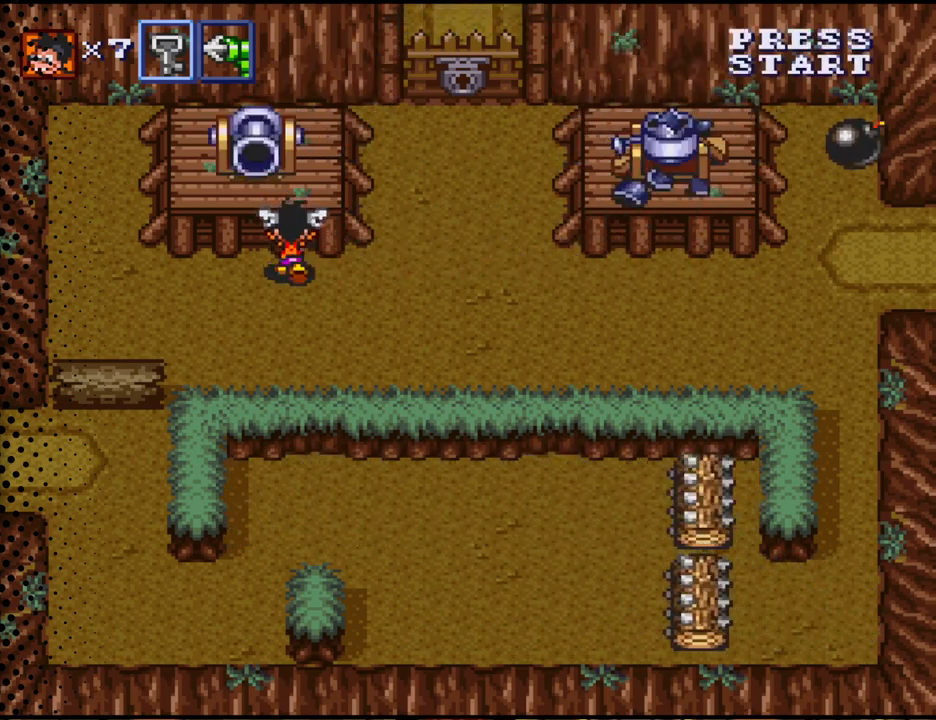
{"buttons": ["DPAD_UP"], "events": []}
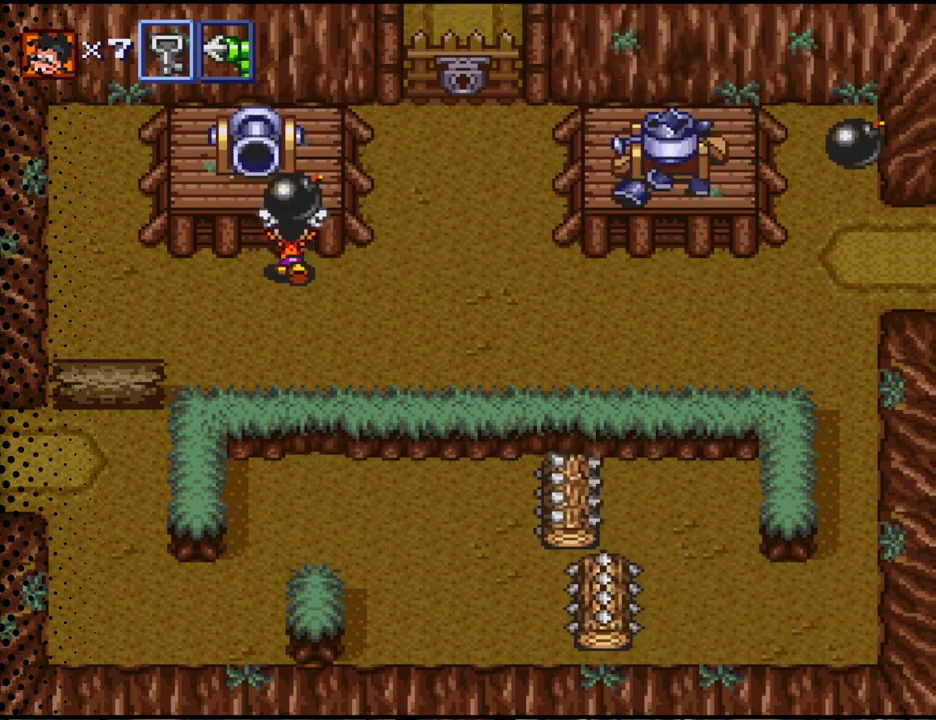
{"buttons": ["DPAD_UP"], "events": [[67, "B", "down"], [200, "B", "up"]]}
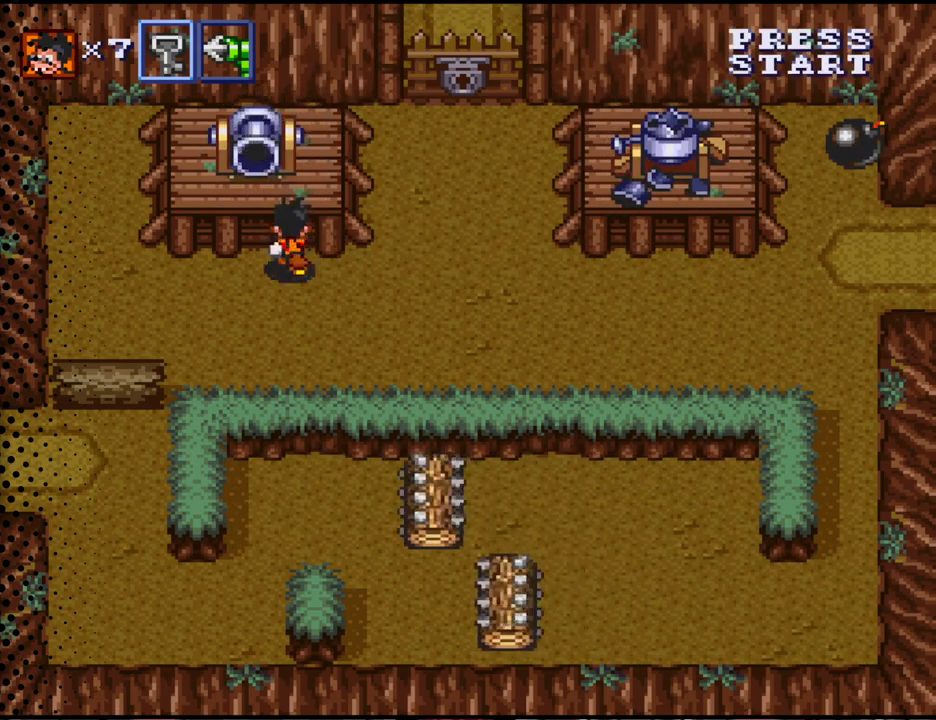
{"buttons": ["DPAD_UP"], "events": [[100, "B", "down"], [233, "B", "up"]]}
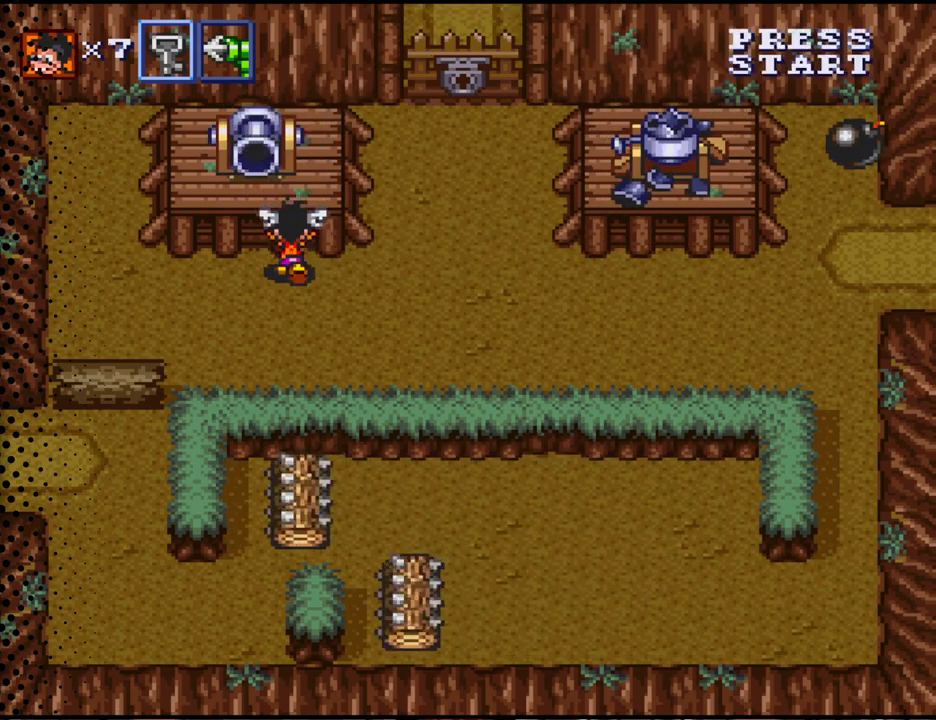
{"buttons": ["DPAD_UP"], "events": []}
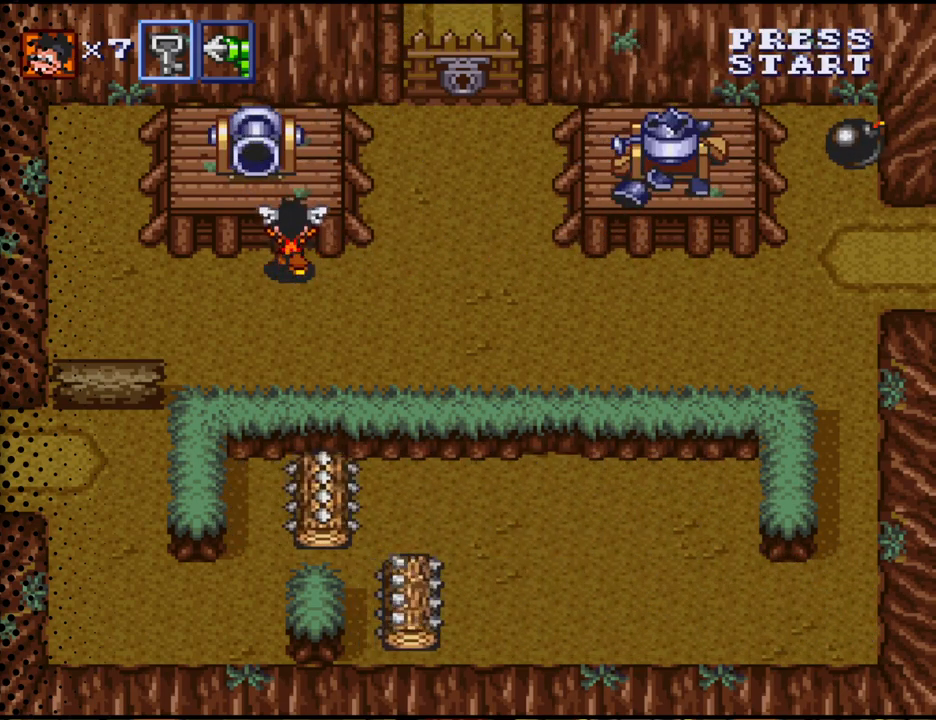
{"buttons": ["DPAD_UP"], "events": []}
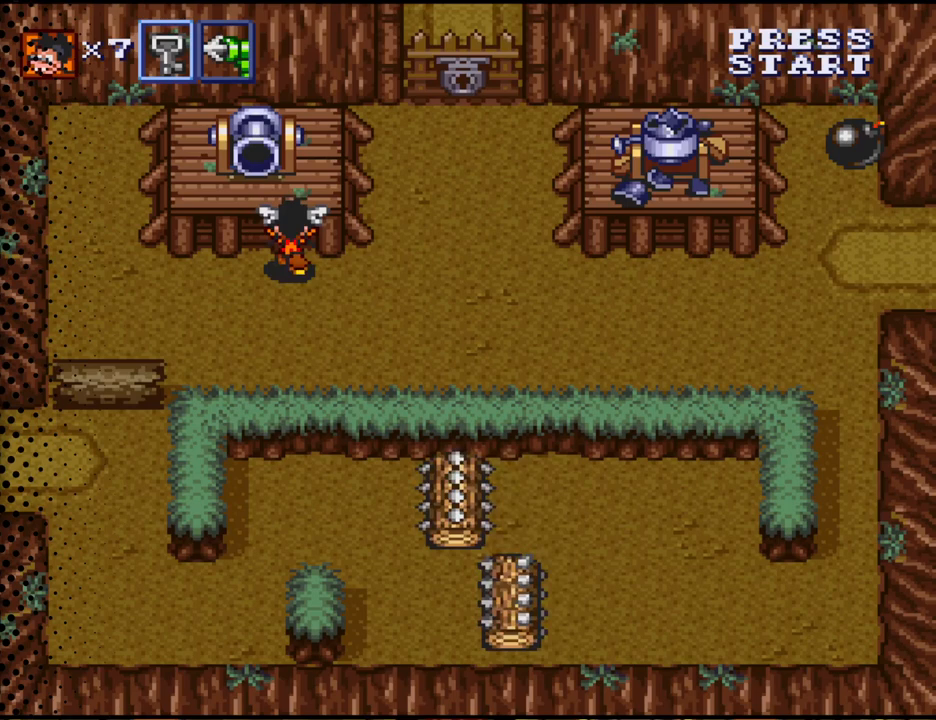
{"buttons": ["DPAD_UP"], "events": []}
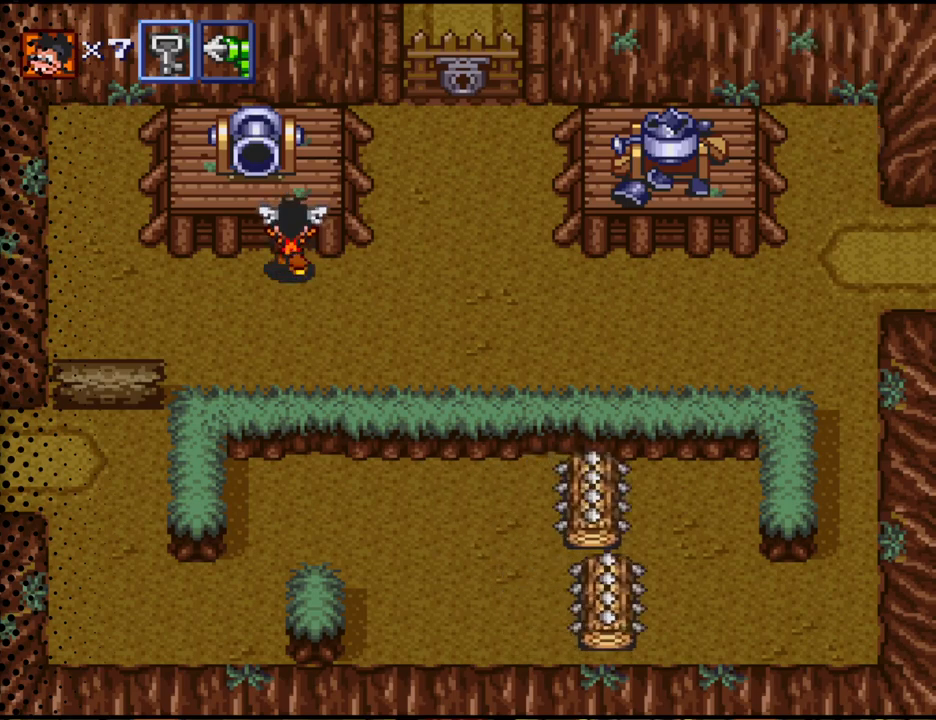
{"buttons": ["DPAD_UP"], "events": []}
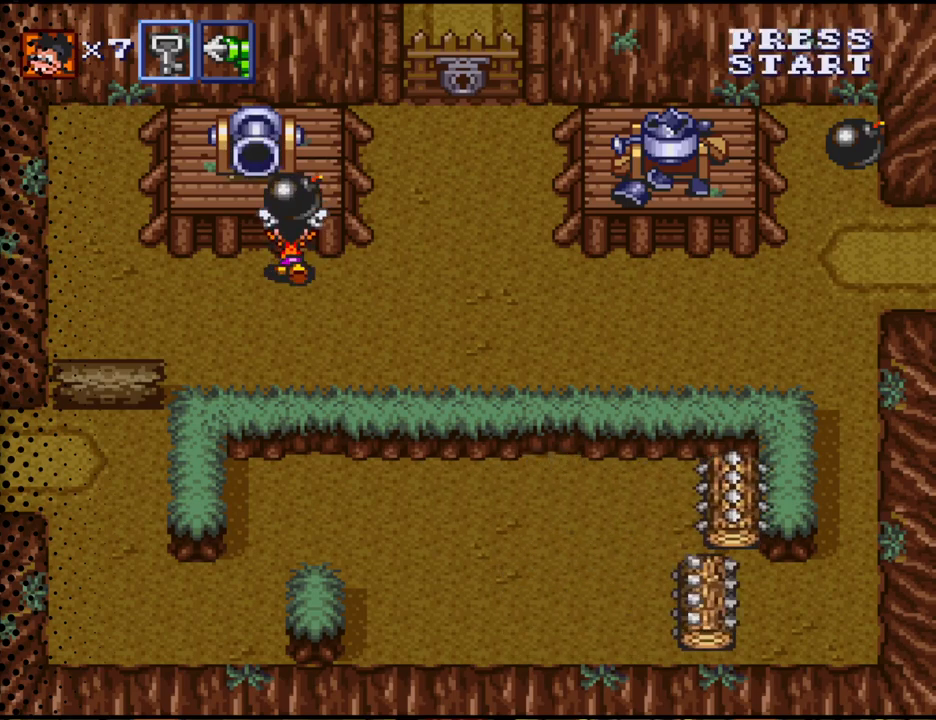
{"buttons": ["DPAD_UP"], "events": [[67, "B", "down"], [200, "B", "up"]]}
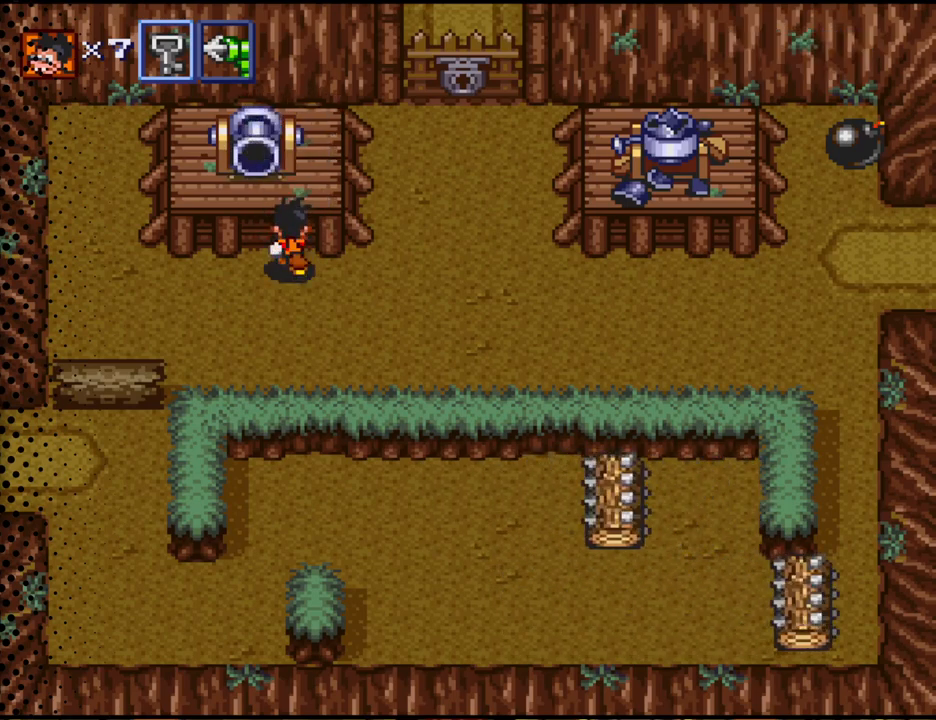
{"buttons": ["B", "DPAD_UP"], "events": [[467, "B", "down"]]}
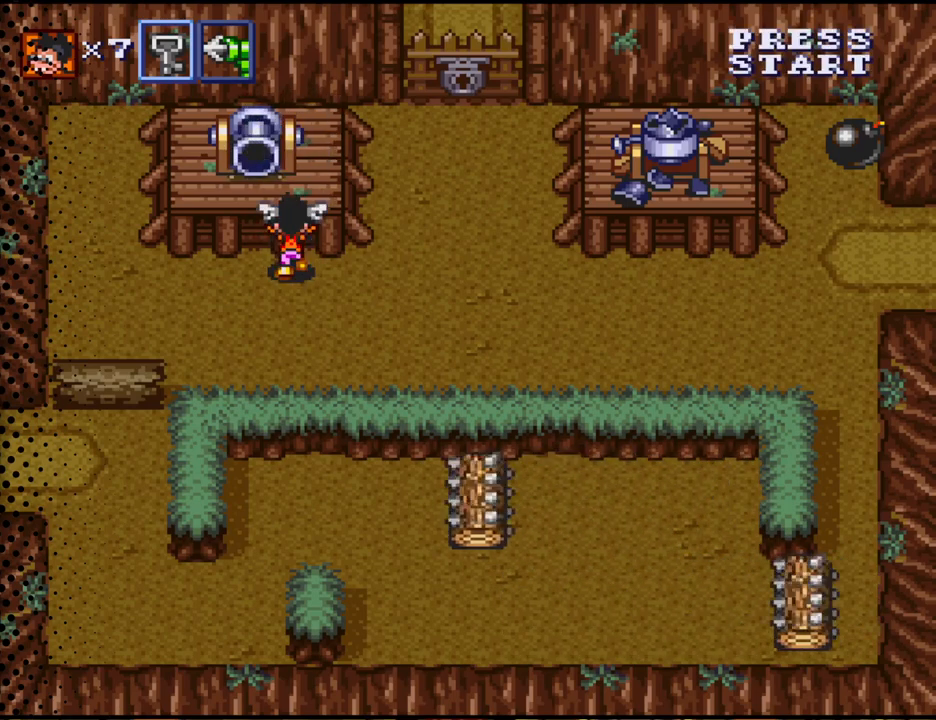
{"buttons": ["DPAD_UP"], "events": [[133, "B", "up"]]}
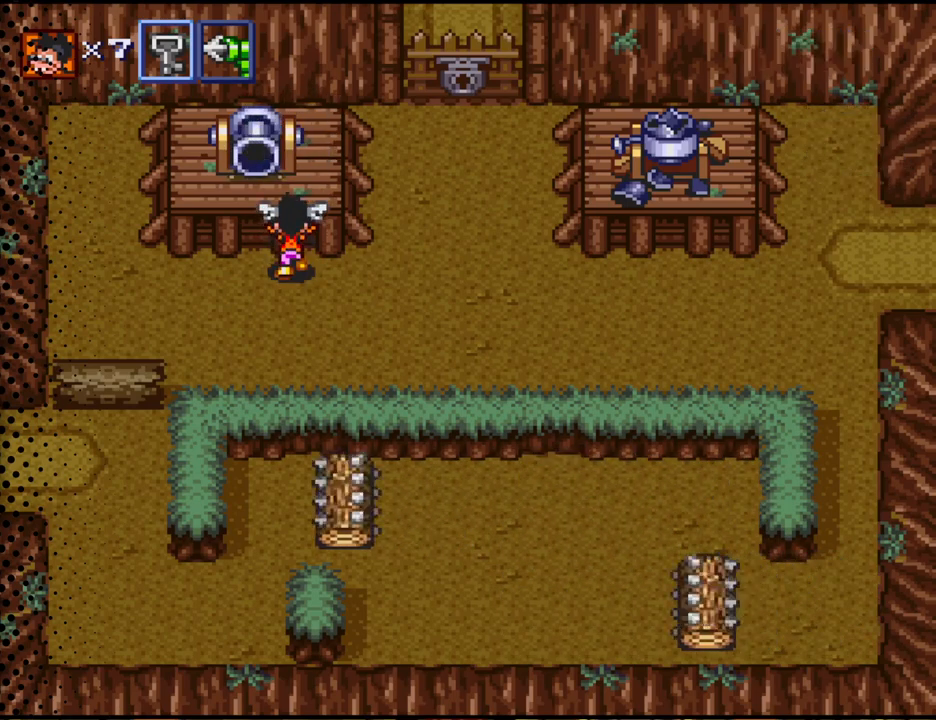
{"buttons": ["DPAD_UP"], "events": []}
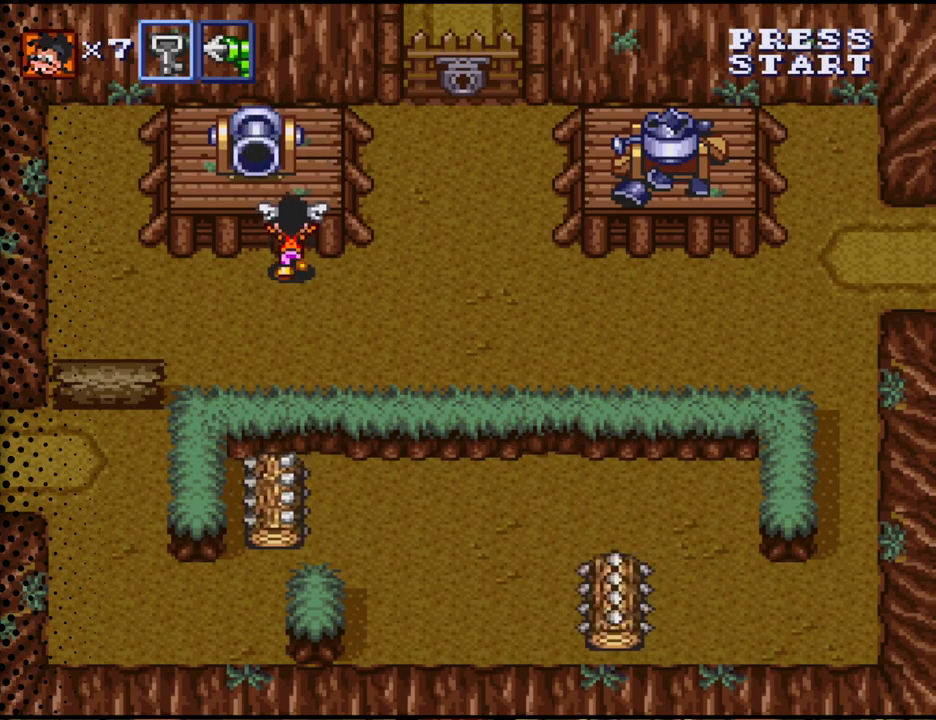
{"buttons": ["B", "DPAD_UP"], "events": [[500, "B", "down"]]}
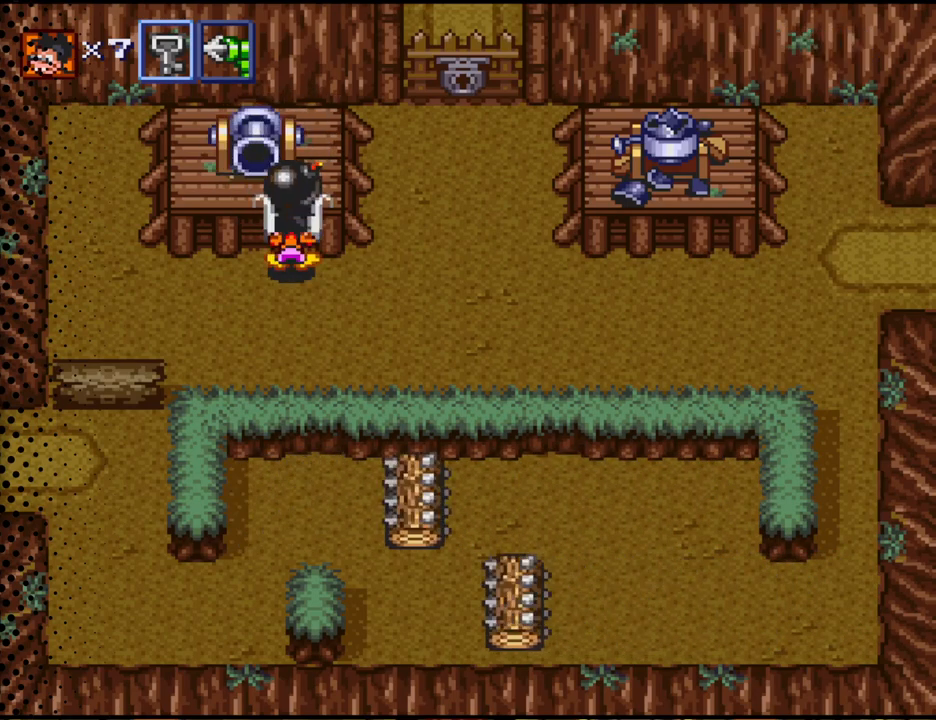
{"buttons": ["DPAD_UP"], "events": [[133, "B", "up"]]}
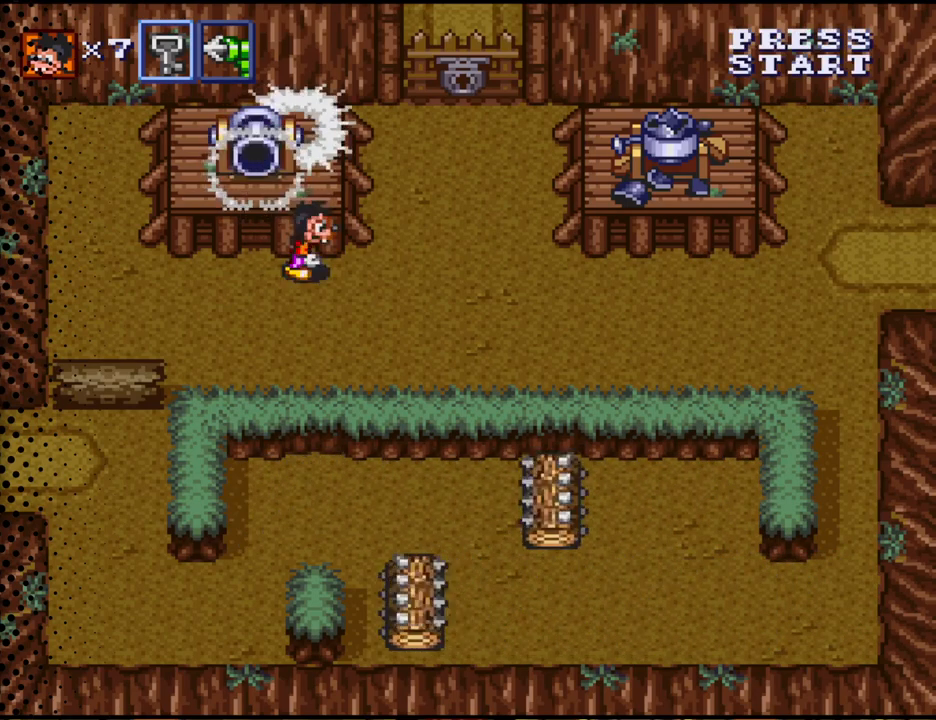
{"buttons": ["DPAD_UP"], "events": [[33, "DPAD_RIGHT", "down"], [33, "DPAD_UP", "up"], [333, "DPAD_UP", "down"], [433, "DPAD_RIGHT", "up"]]}
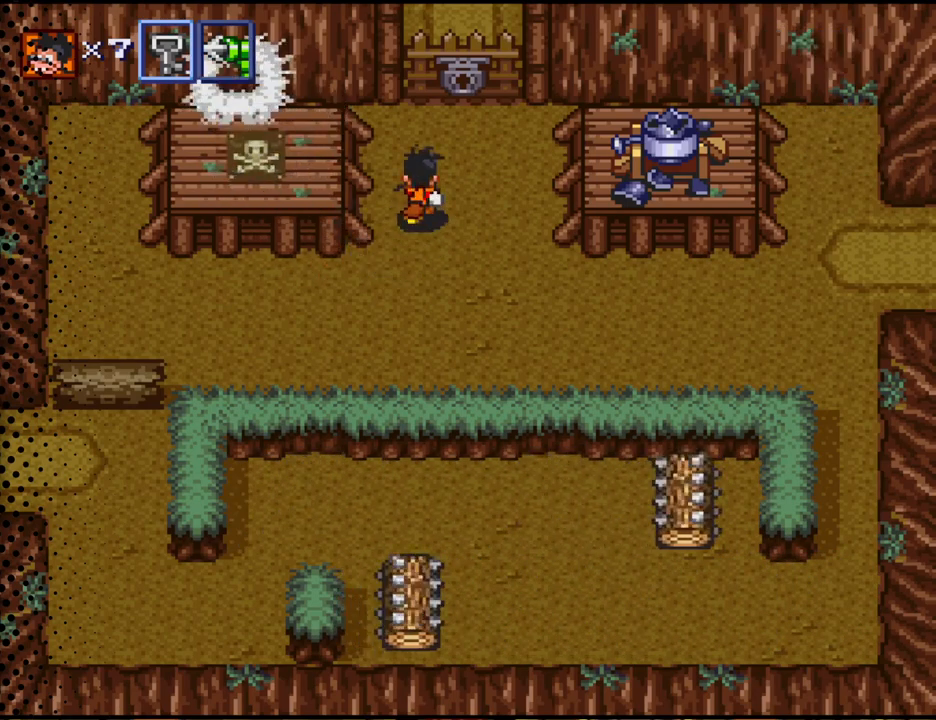
{"buttons": ["Y", "DPAD_UP"], "events": [[267, "DPAD_RIGHT", "down"], [400, "DPAD_RIGHT", "up"], [500, "Y", "down"]]}